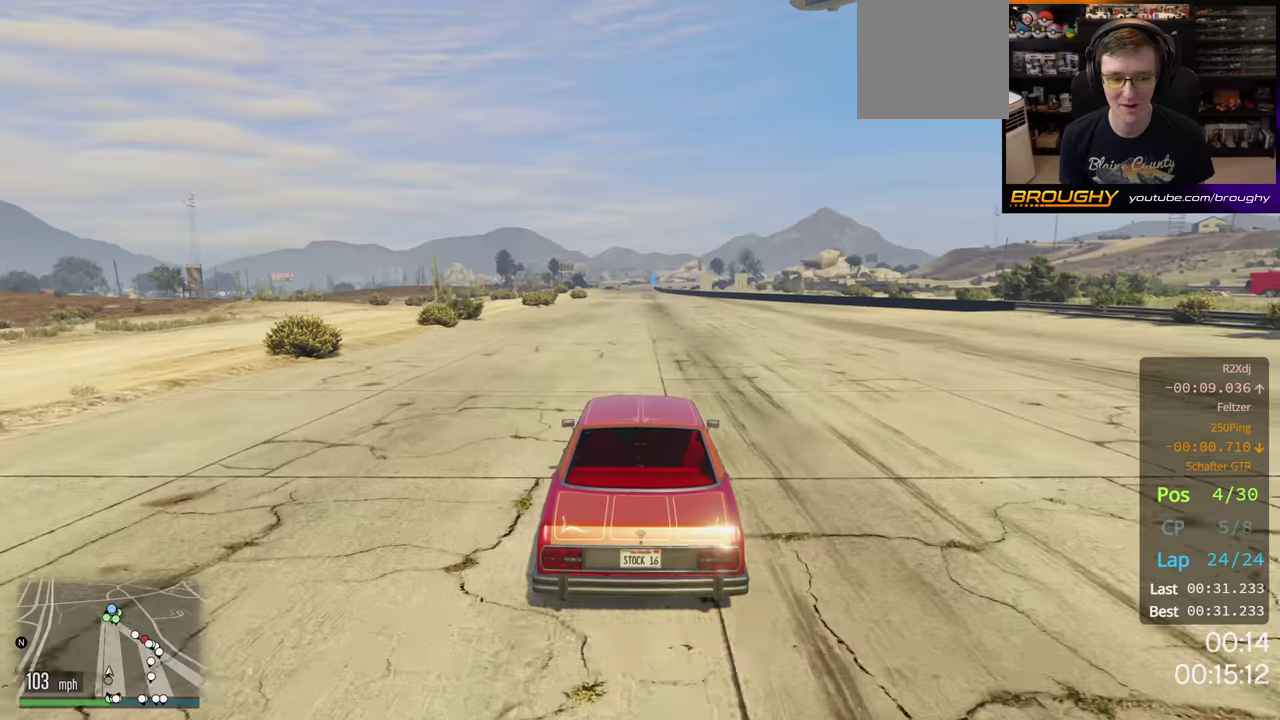
Gameplay with a controller (Xbox layout); each line is a JSON object with the inputs held at the frame after it (dt_ms = milliseconds from this image to that frame). "button_events" lists button changes between this image and that frame as [ms after this image, input, new state], when the widget could be followed in between (sticks are given only as held states).
{"dt_ms": 500, "buttons": ["R2"], "left_stick": "left", "right_stick": "center", "button_events": []}
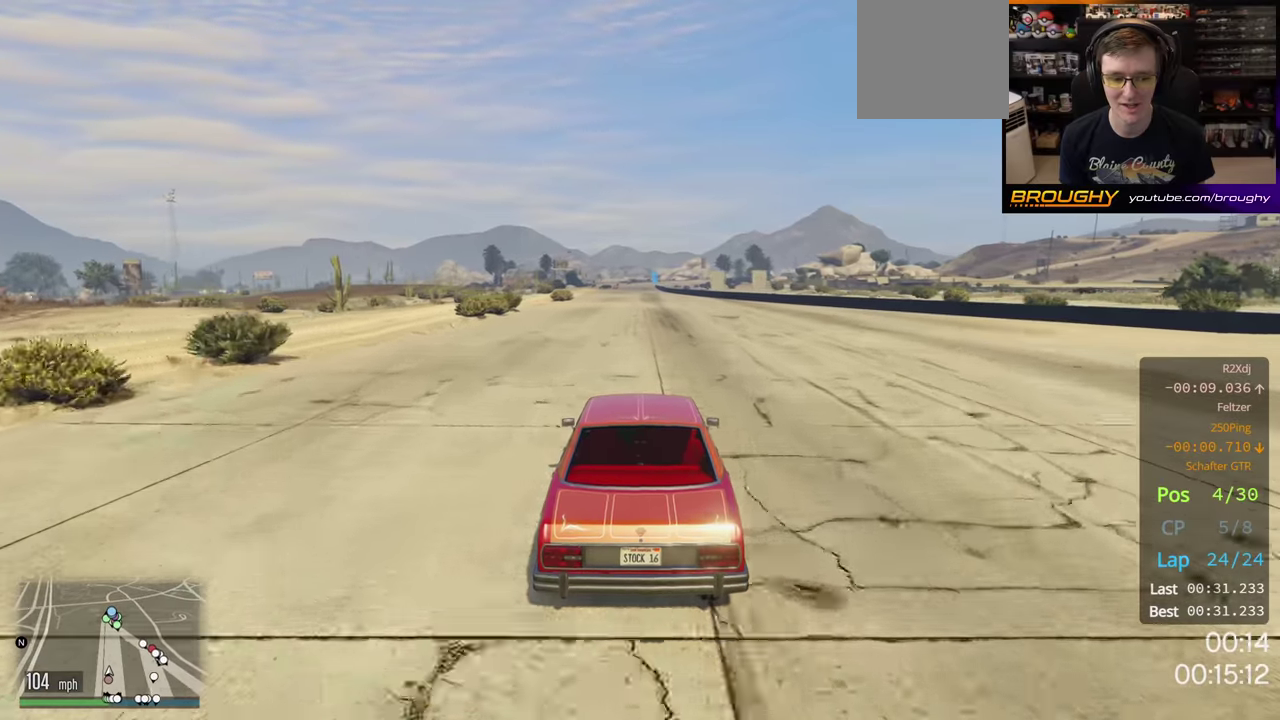
{"dt_ms": 500, "buttons": ["R2"], "left_stick": "left", "right_stick": "center", "button_events": []}
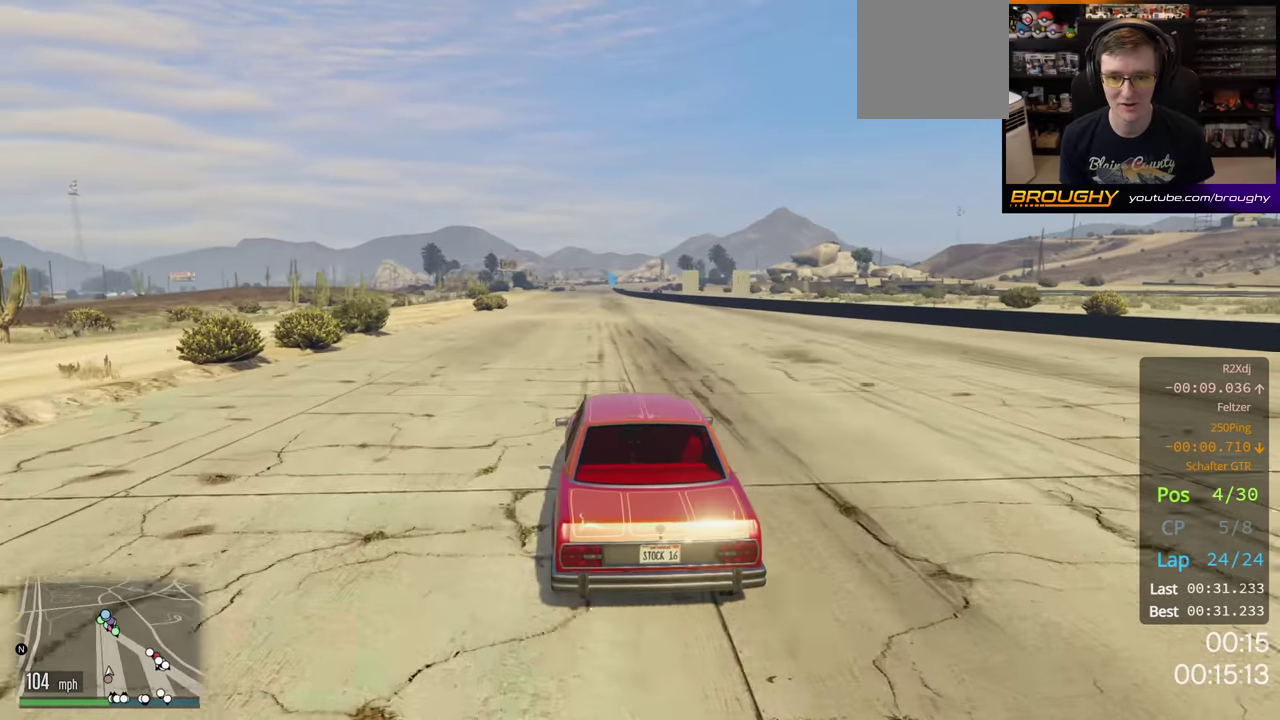
{"dt_ms": 500, "buttons": ["R2"], "left_stick": "left", "right_stick": "center", "button_events": []}
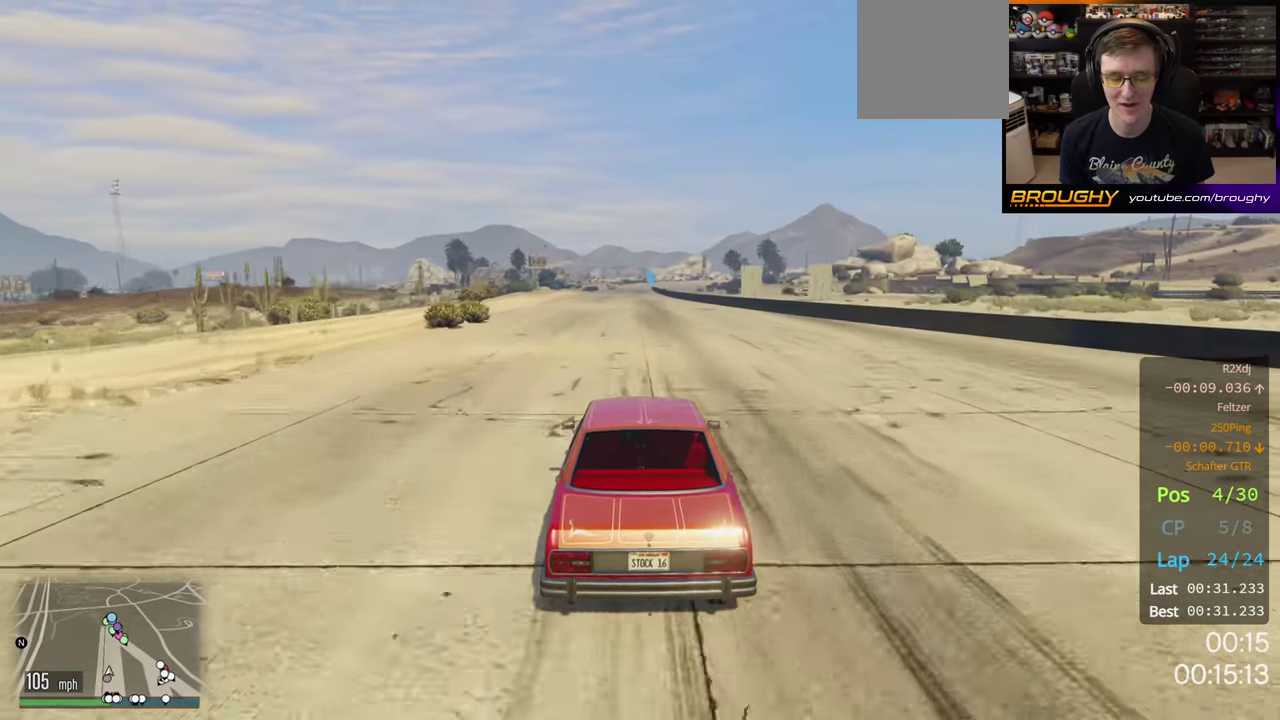
{"dt_ms": 500, "buttons": ["R2"], "left_stick": "left", "right_stick": "center", "button_events": []}
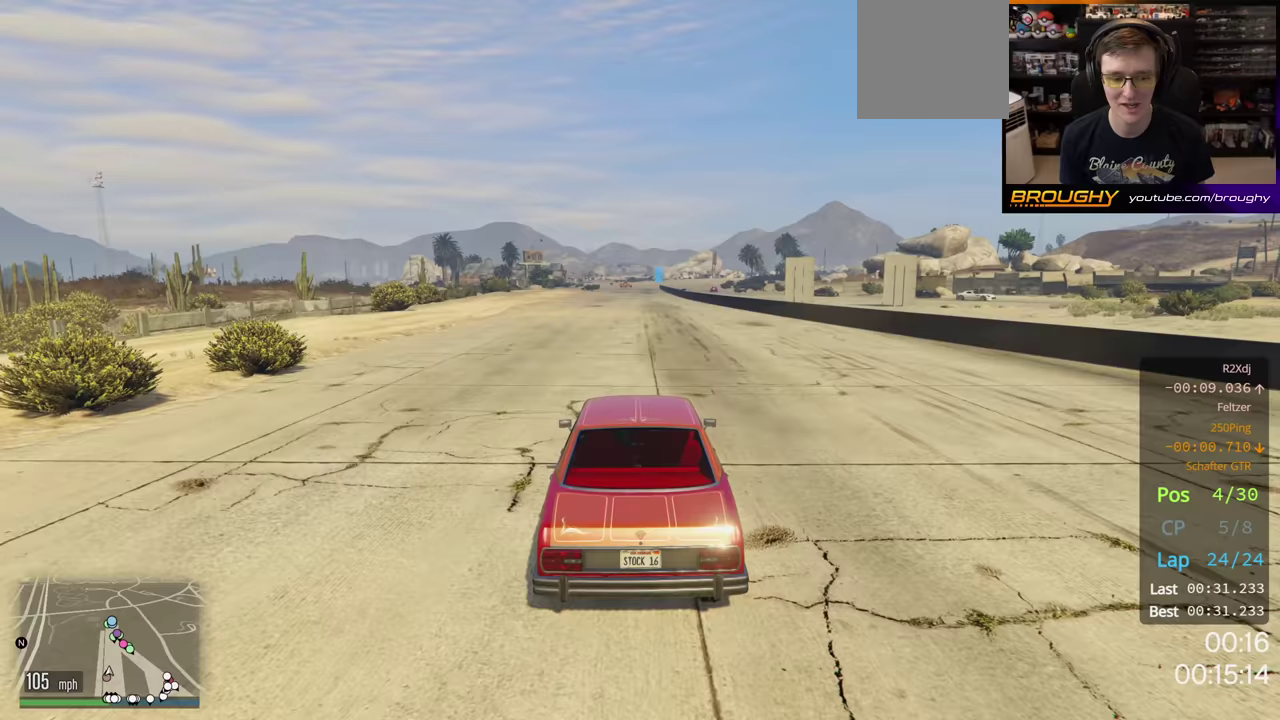
{"dt_ms": 500, "buttons": ["R2"], "left_stick": "left", "right_stick": "center", "button_events": []}
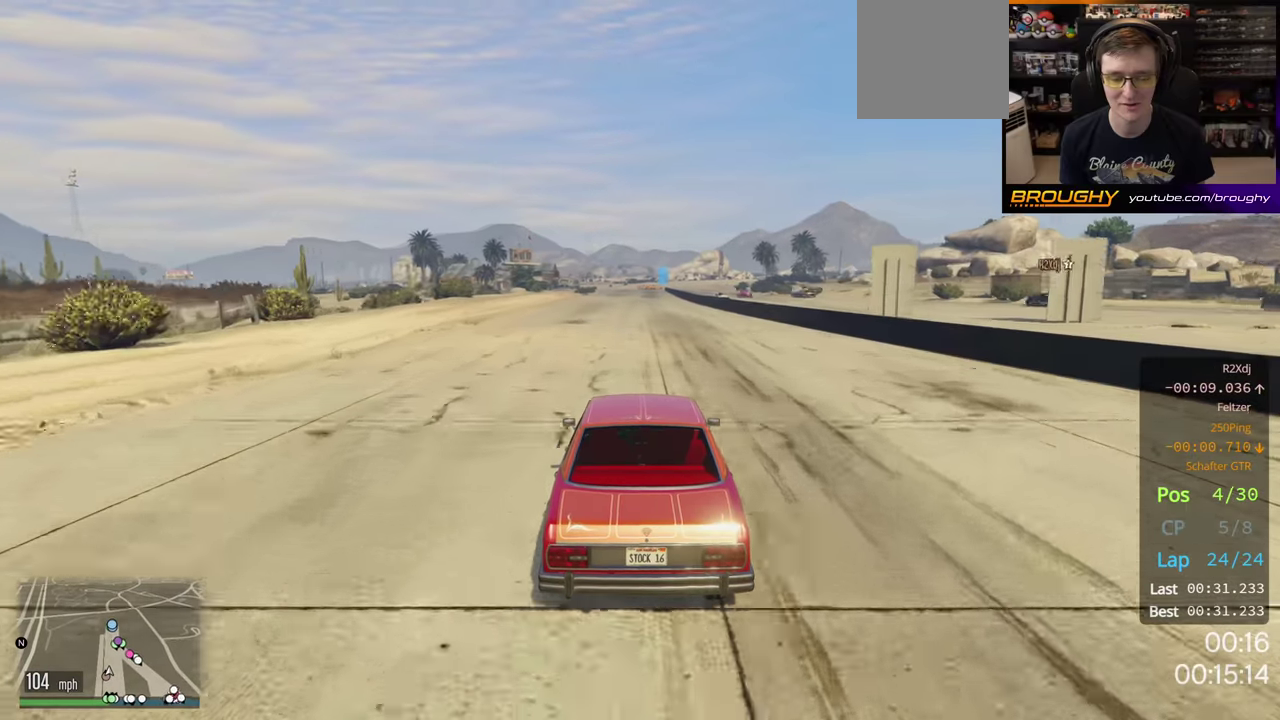
{"dt_ms": 500, "buttons": ["R2"], "left_stick": "left", "right_stick": "center", "button_events": []}
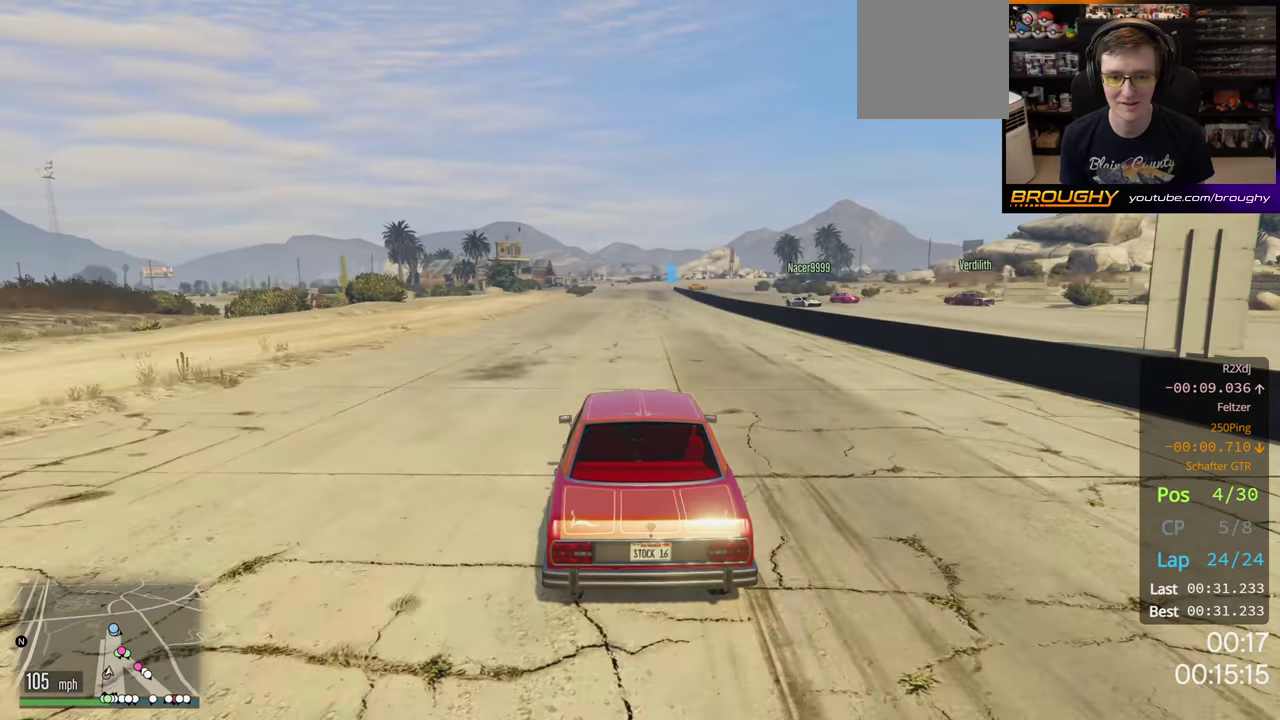
{"dt_ms": 500, "buttons": ["R2"], "left_stick": "left", "right_stick": "center", "button_events": []}
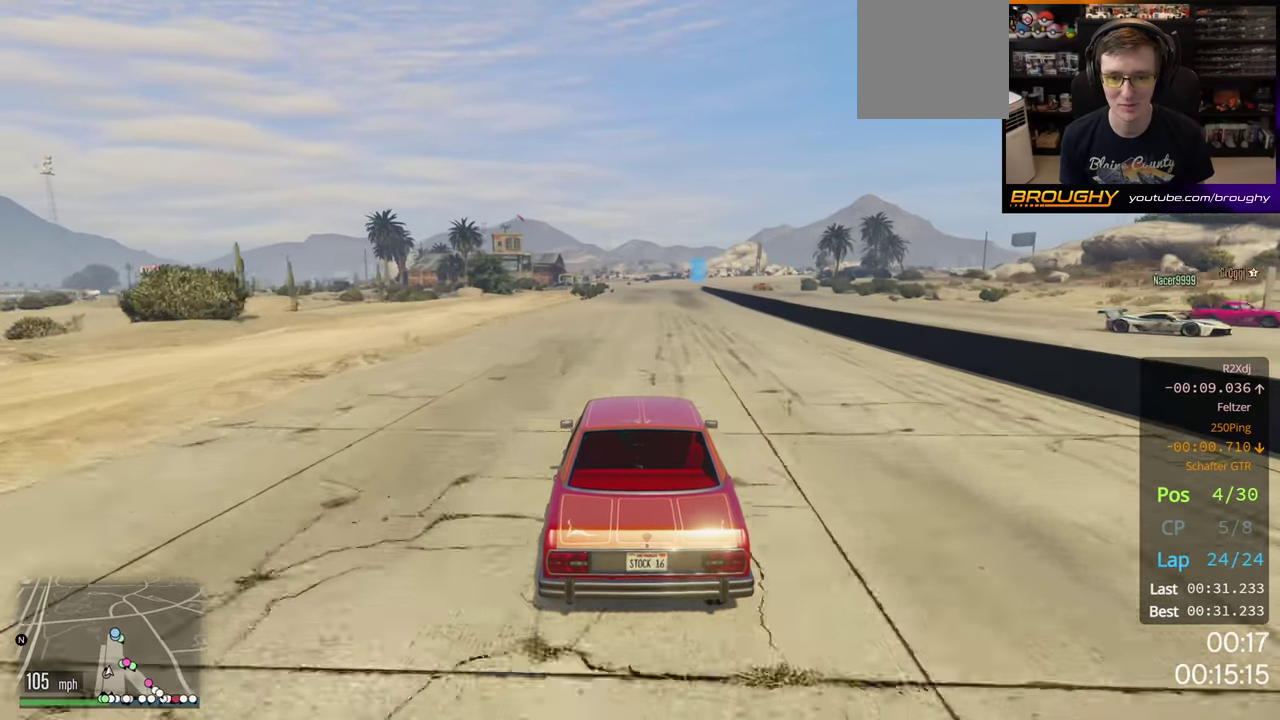
{"dt_ms": 500, "buttons": ["R2"], "left_stick": "left", "right_stick": "center", "button_events": []}
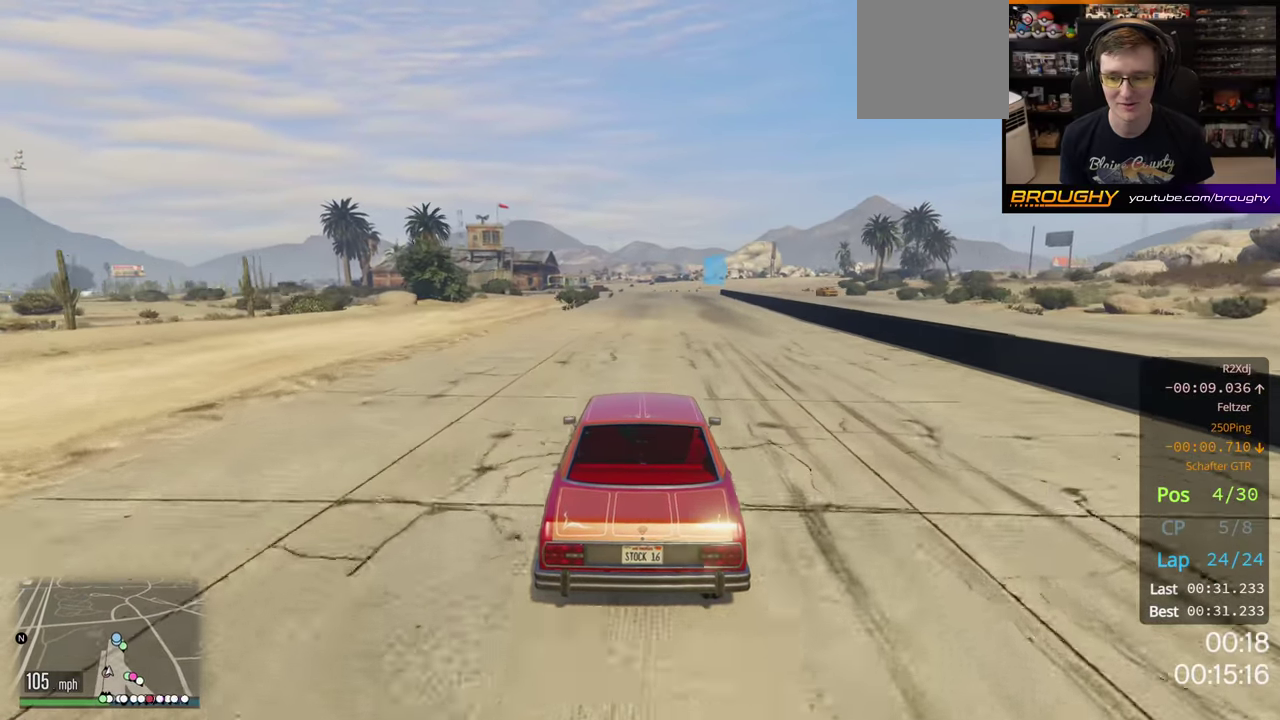
{"dt_ms": 500, "buttons": ["R2"], "left_stick": "center", "right_stick": "center", "button_events": []}
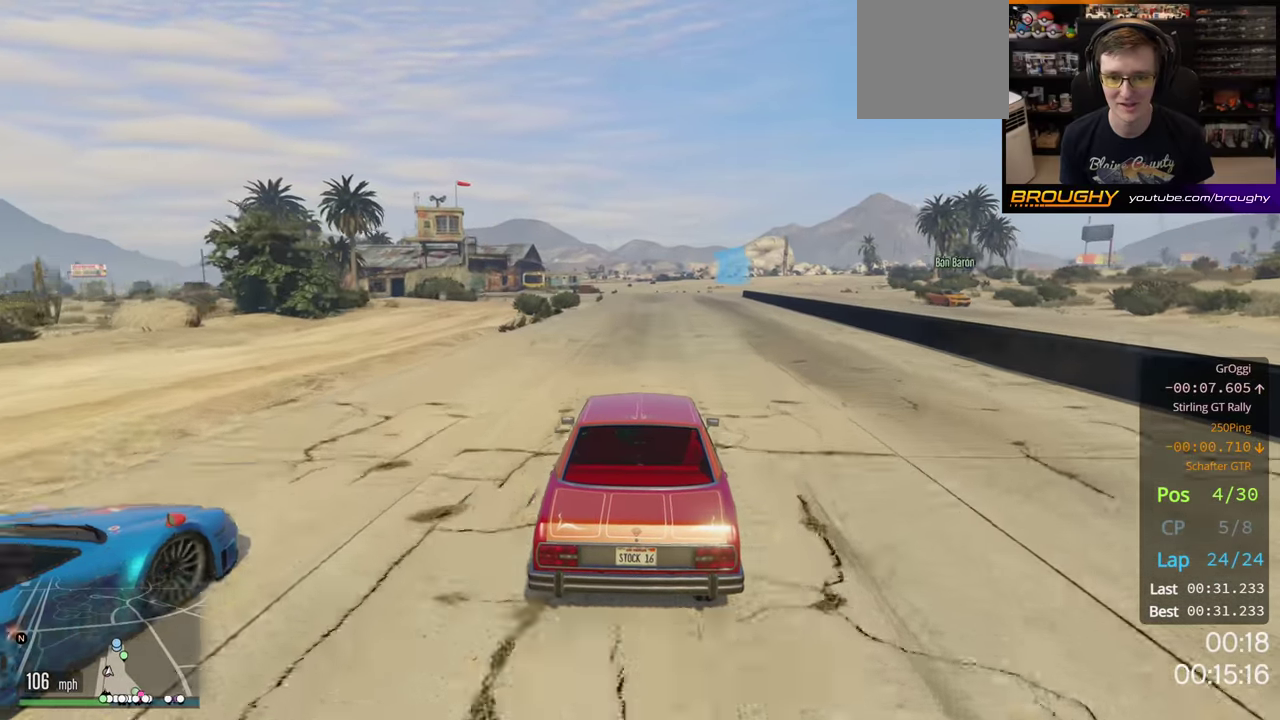
{"dt_ms": 400, "buttons": ["L2"], "left_stick": "left", "right_stick": "center", "button_events": [[117, "L2", "down"], [183, "R2", "up"], [267, "L2", "up"], [400, "L2", "down"]]}
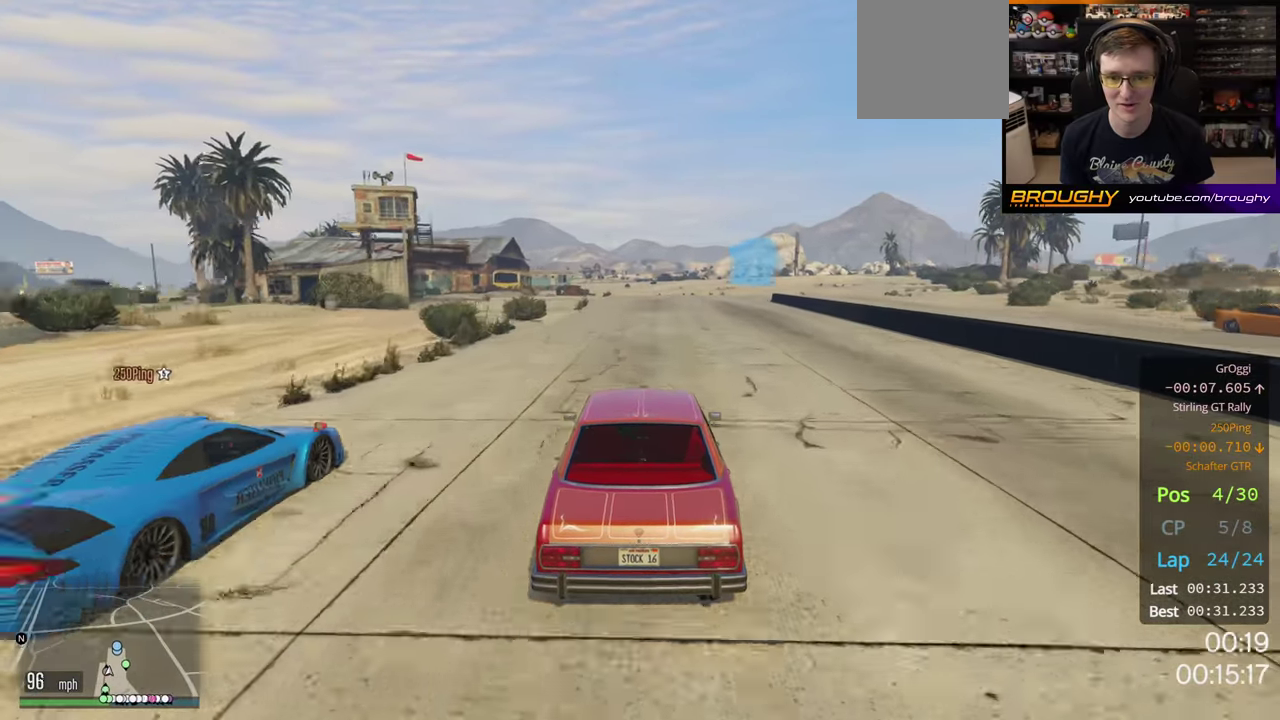
{"dt_ms": 500, "buttons": ["L2"], "left_stick": "center", "right_stick": "center", "button_events": [[133, "L2", "up"], [467, "L2", "down"]]}
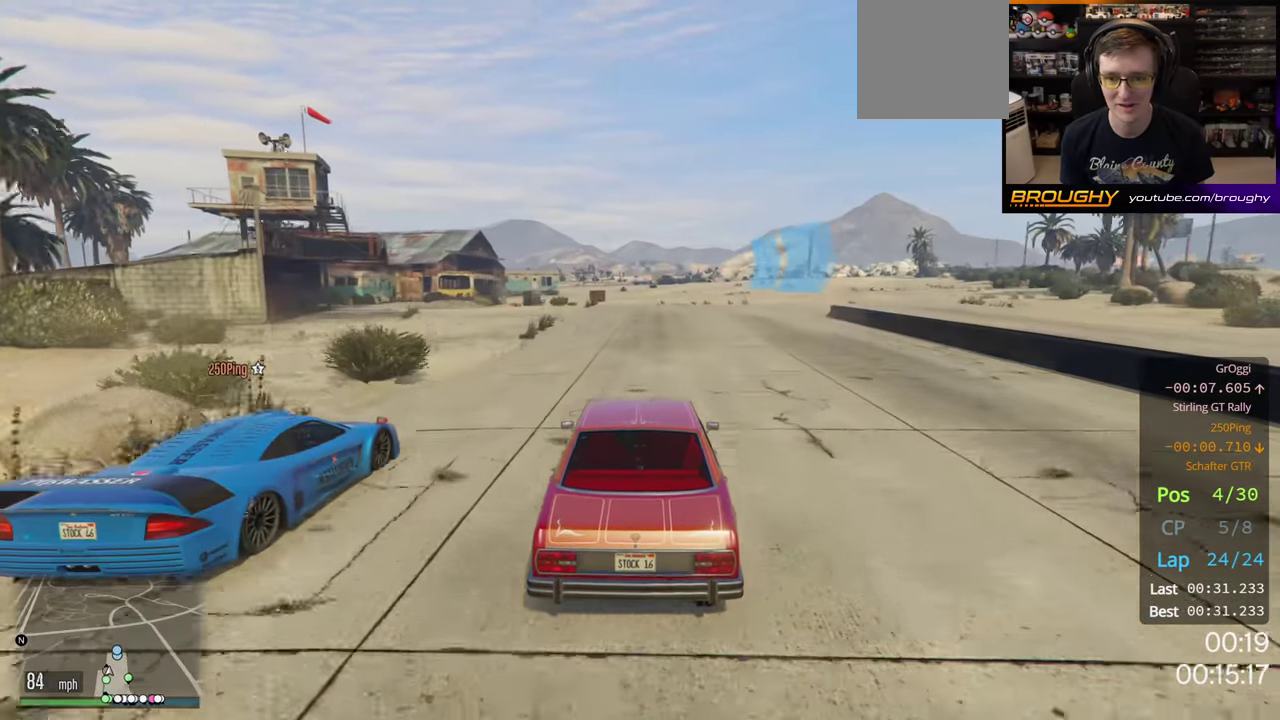
{"dt_ms": 600, "buttons": ["L2"], "left_stick": "center", "right_stick": "center", "button_events": [[350, "L2", "up"], [533, "L2", "down"]]}
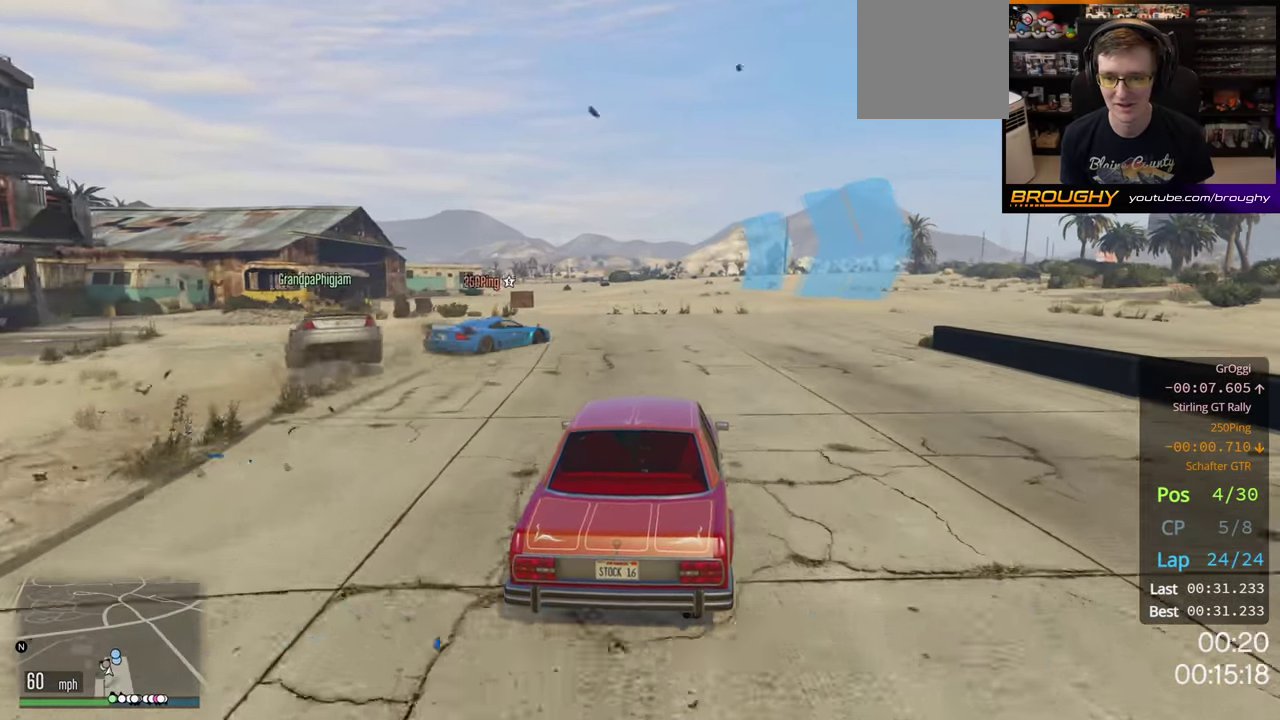
{"dt_ms": 600, "buttons": [], "left_stick": "down-right", "right_stick": "center", "button_events": [[17, "L2", "up"], [150, "L2", "down"], [550, "L2", "up"]]}
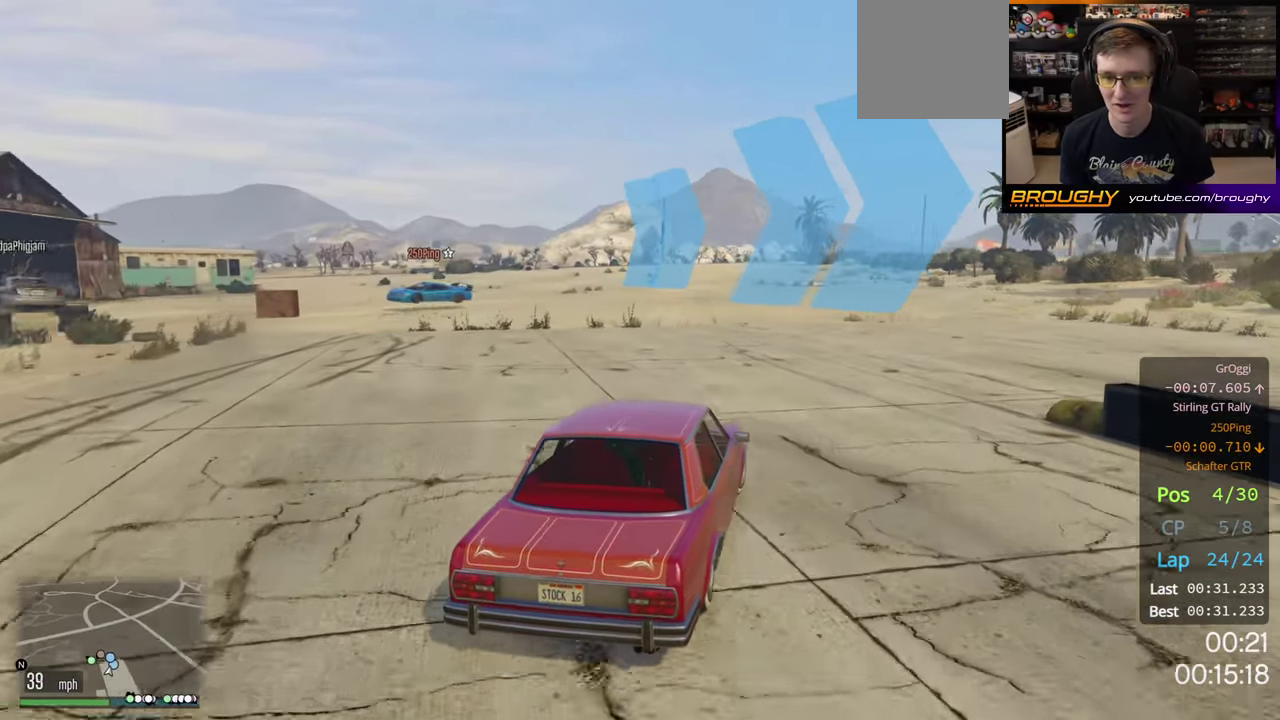
{"dt_ms": 300, "buttons": [], "left_stick": "center", "right_stick": "center", "button_events": []}
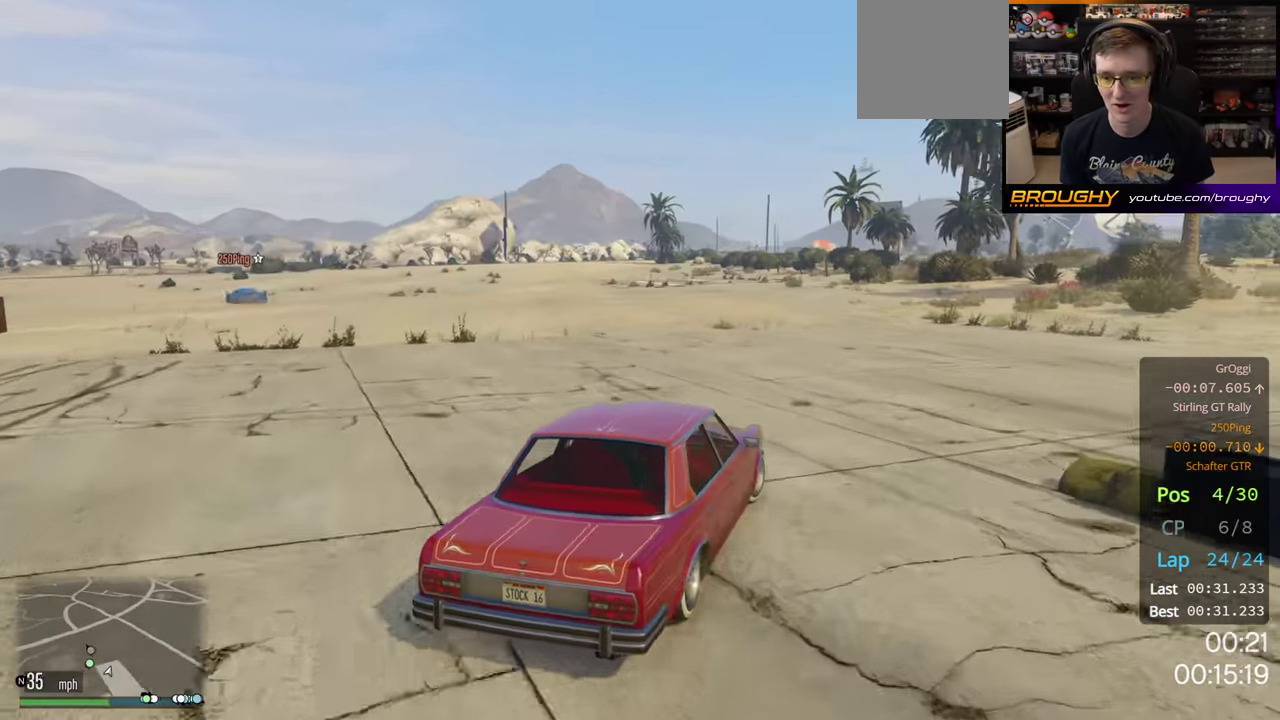
{"dt_ms": 200, "buttons": [], "left_stick": "right", "right_stick": "center", "button_events": []}
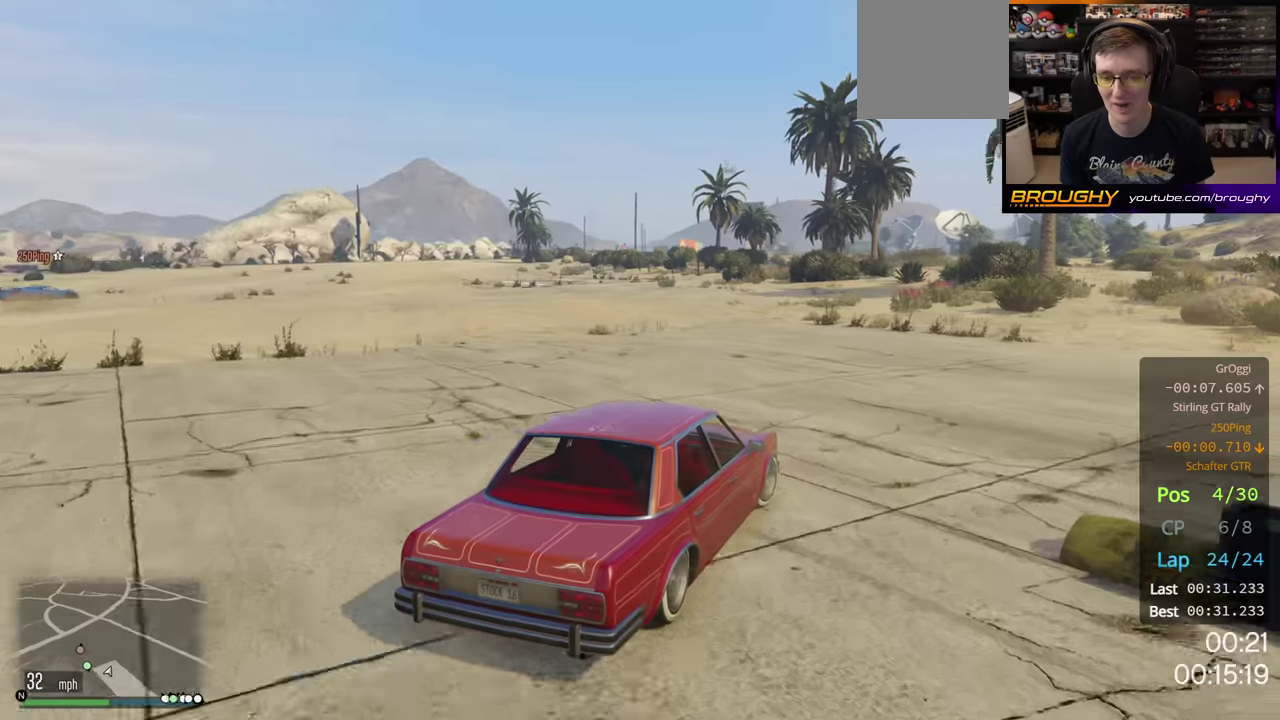
{"dt_ms": 300, "buttons": [], "left_stick": "right", "right_stick": "center", "button_events": []}
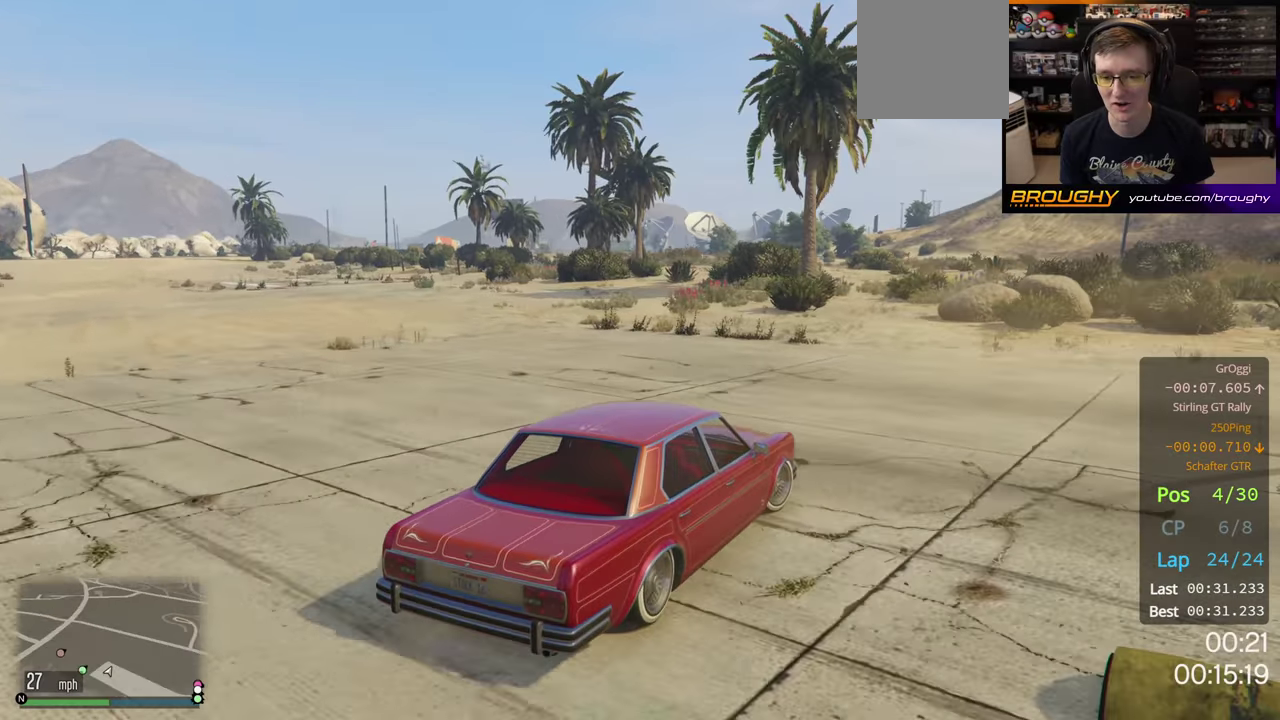
{"dt_ms": 300, "buttons": ["R2"], "left_stick": "right", "right_stick": "center", "button_events": [[283, "R2", "down"]]}
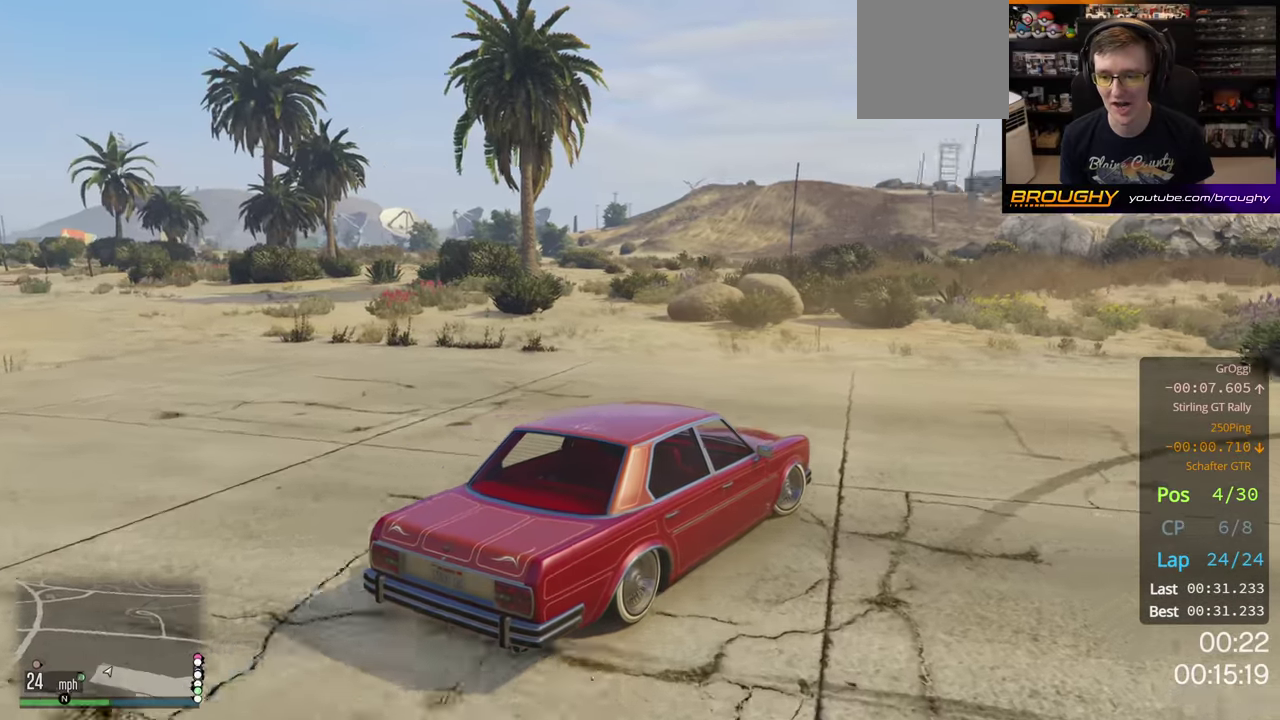
{"dt_ms": 300, "buttons": ["R2"], "left_stick": "center", "right_stick": "center", "button_events": []}
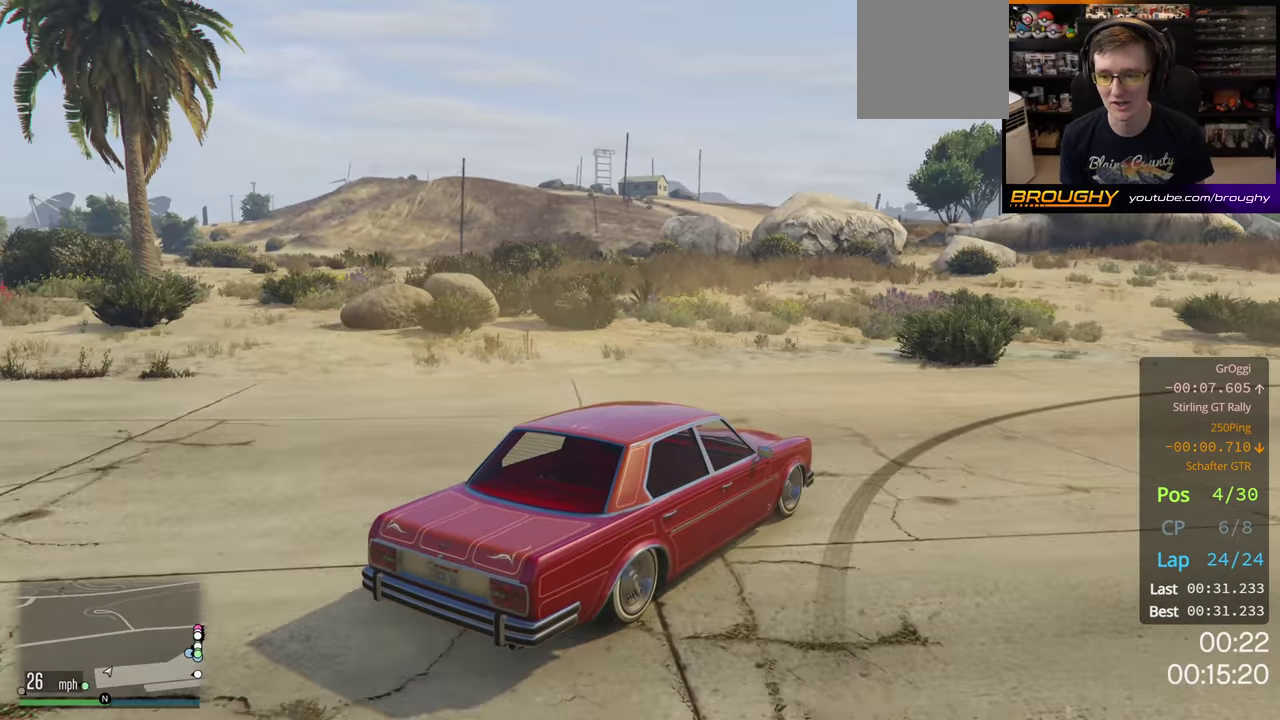
{"dt_ms": 500, "buttons": ["R2"], "left_stick": "left", "right_stick": "center", "button_events": []}
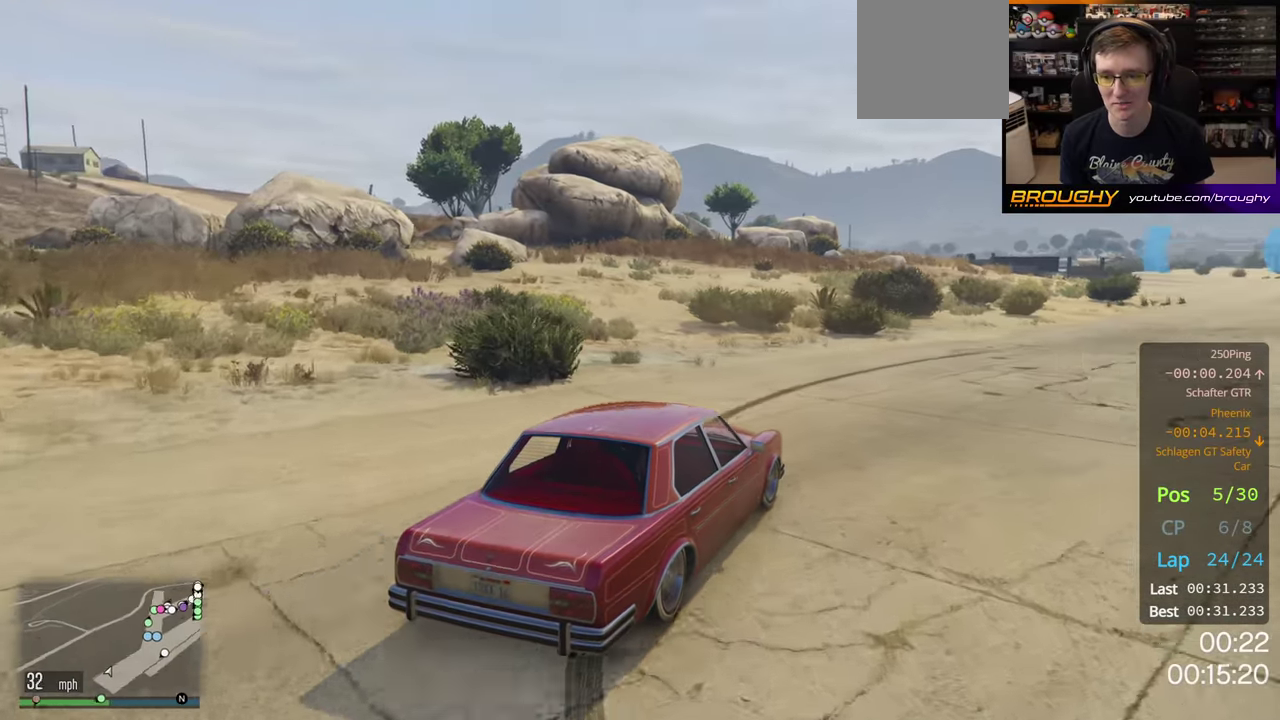
{"dt_ms": 500, "buttons": ["R2"], "left_stick": "left", "right_stick": "center", "button_events": []}